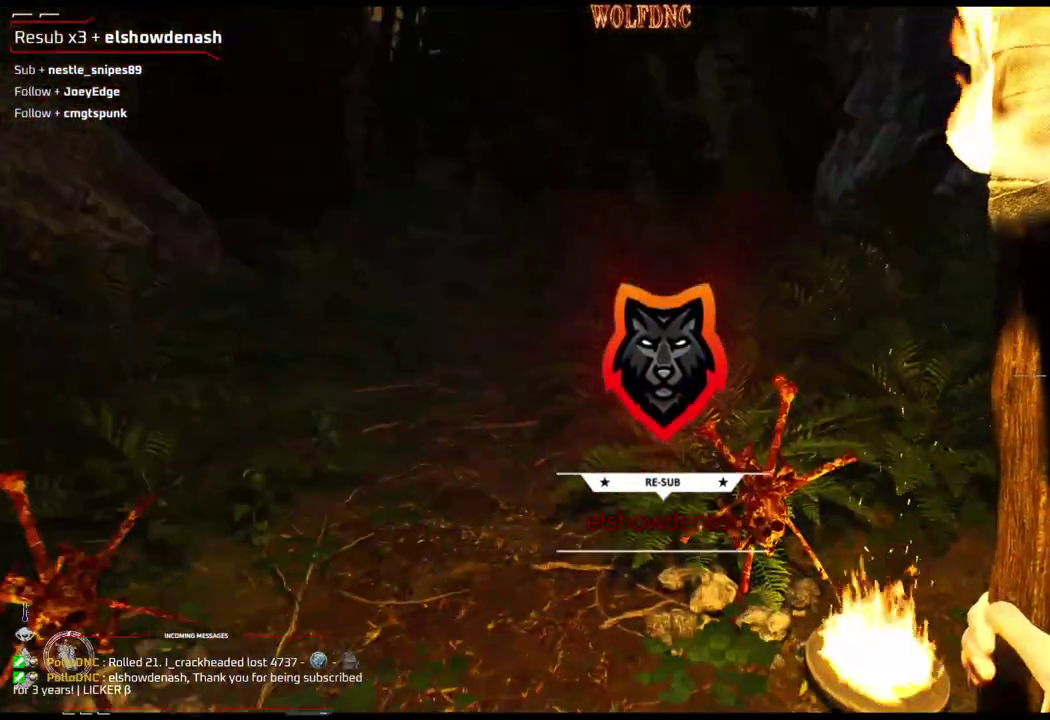
Gameplay with a controller (PlayStation layout); each line is a JSON object with the inputs held at the frame after it. "events" lists button and stick changes between this image and that frame as [ms after this image, input, new state], when the widget could be followed in between. Not read: L3 R3.
{"buttons": [], "events": []}
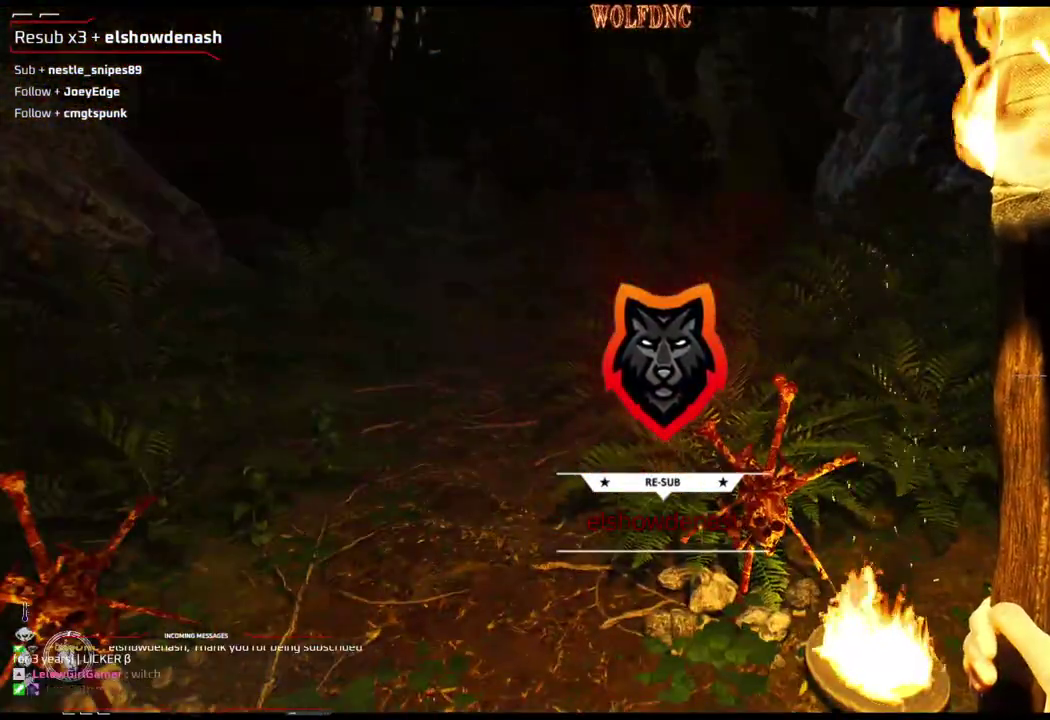
{"buttons": [], "events": []}
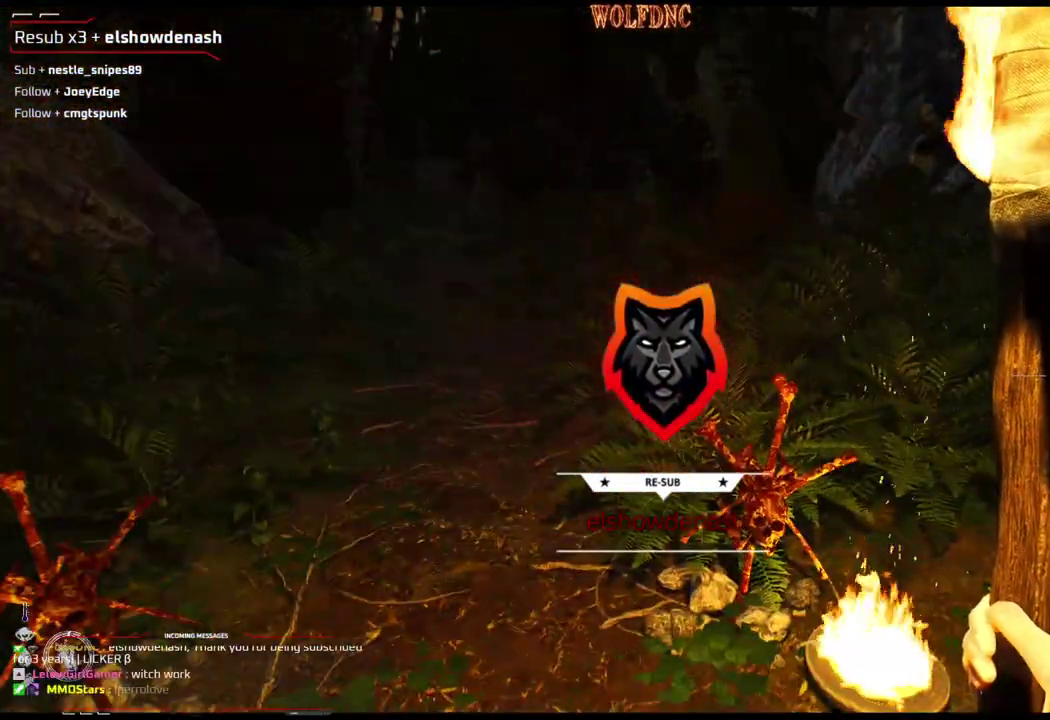
{"buttons": ["DPAD_LEFT"], "events": [[417, "DPAD_LEFT", "down"]]}
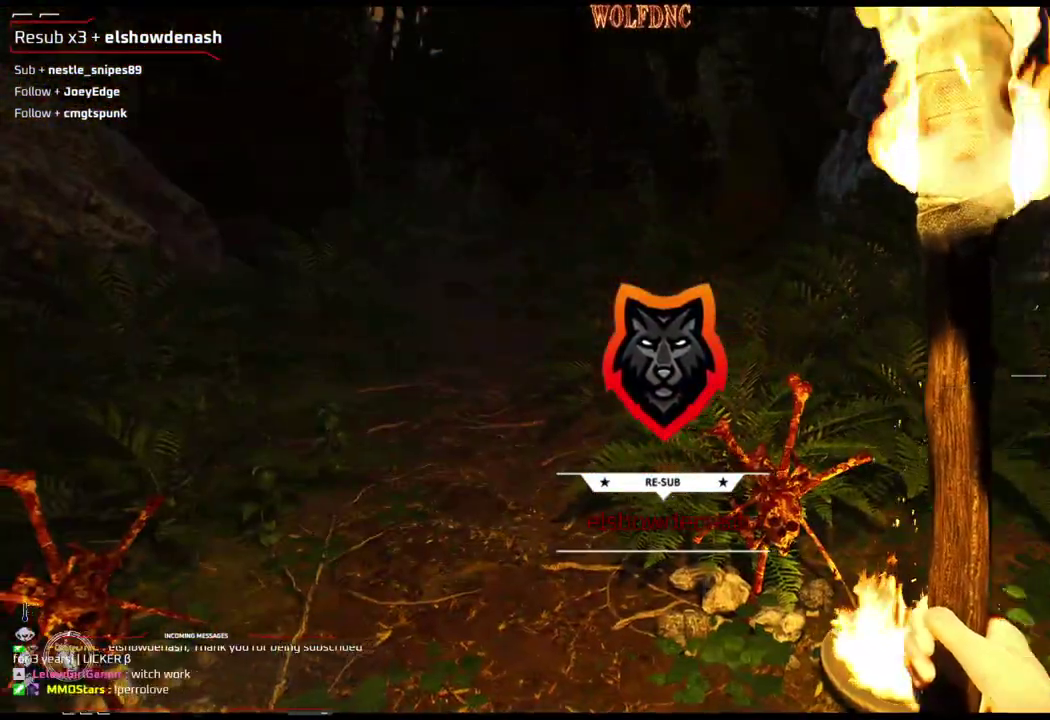
{"buttons": [], "events": [[67, "DPAD_UP", "down"], [167, "DPAD_LEFT", "up"], [301, "DPAD_UP", "up"]]}
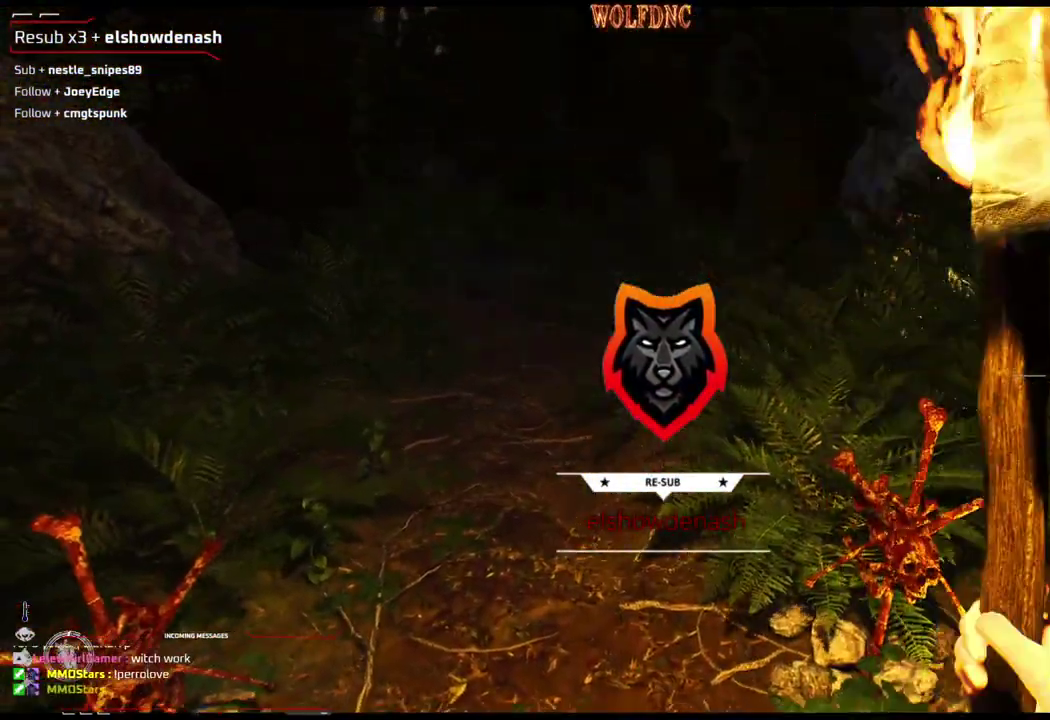
{"buttons": ["DPAD_LEFT"], "events": [[317, "DPAD_LEFT", "down"]]}
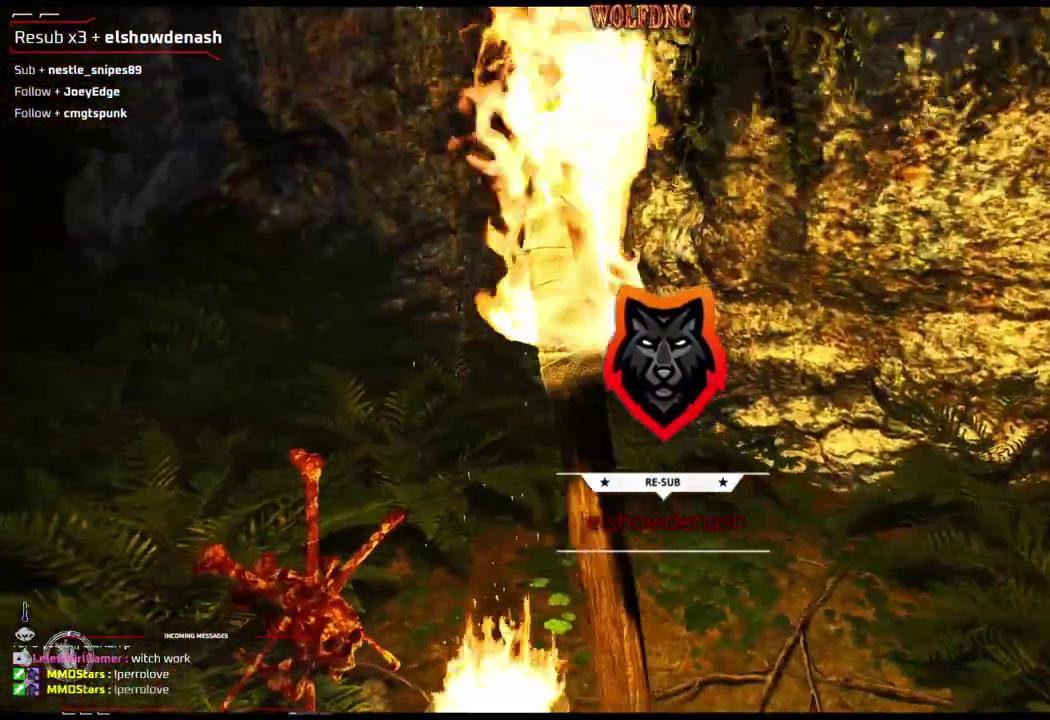
{"buttons": ["DPAD_UP"], "events": [[234, "DPAD_LEFT", "up"], [234, "DPAD_UP", "down"]]}
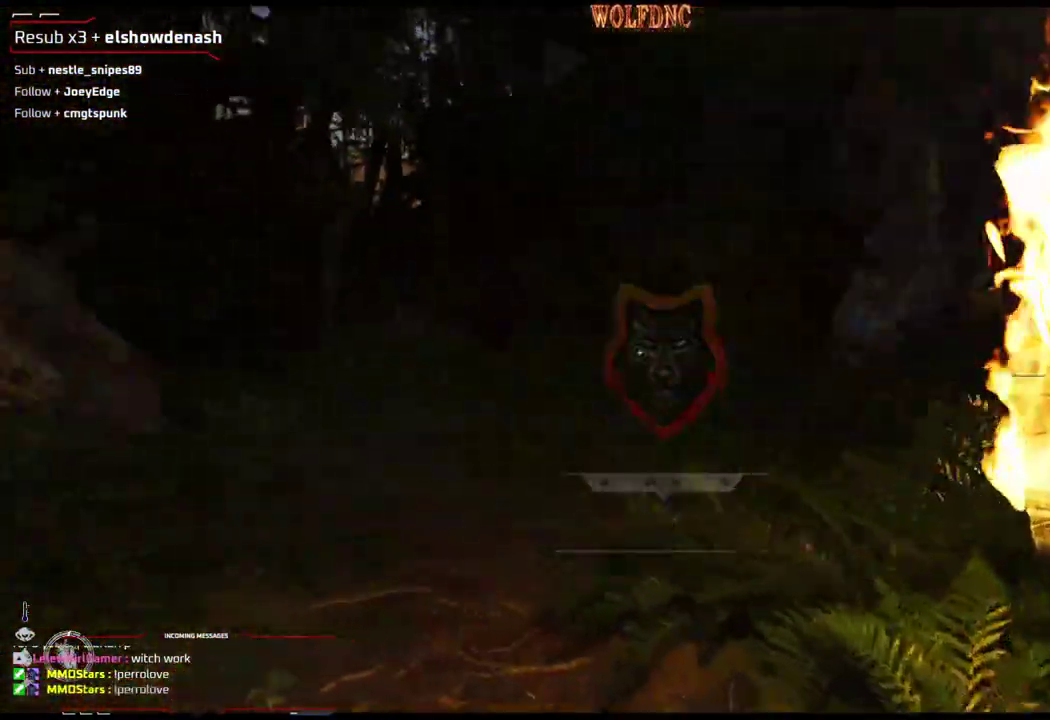
{"buttons": ["DPAD_UP"], "events": []}
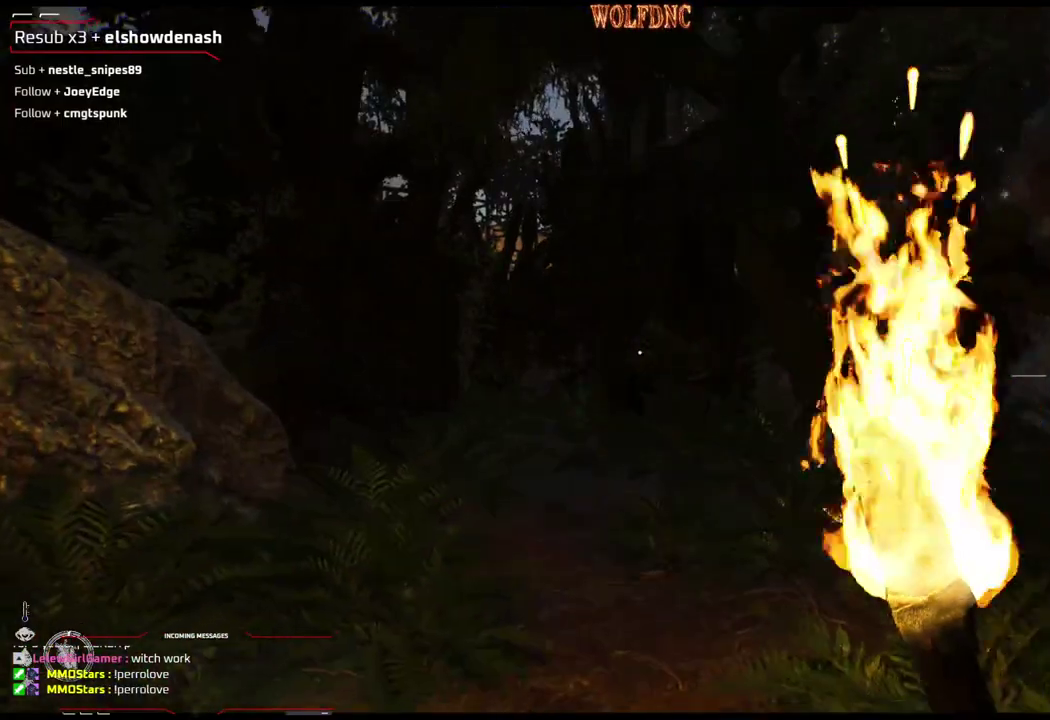
{"buttons": ["DPAD_UP"], "events": []}
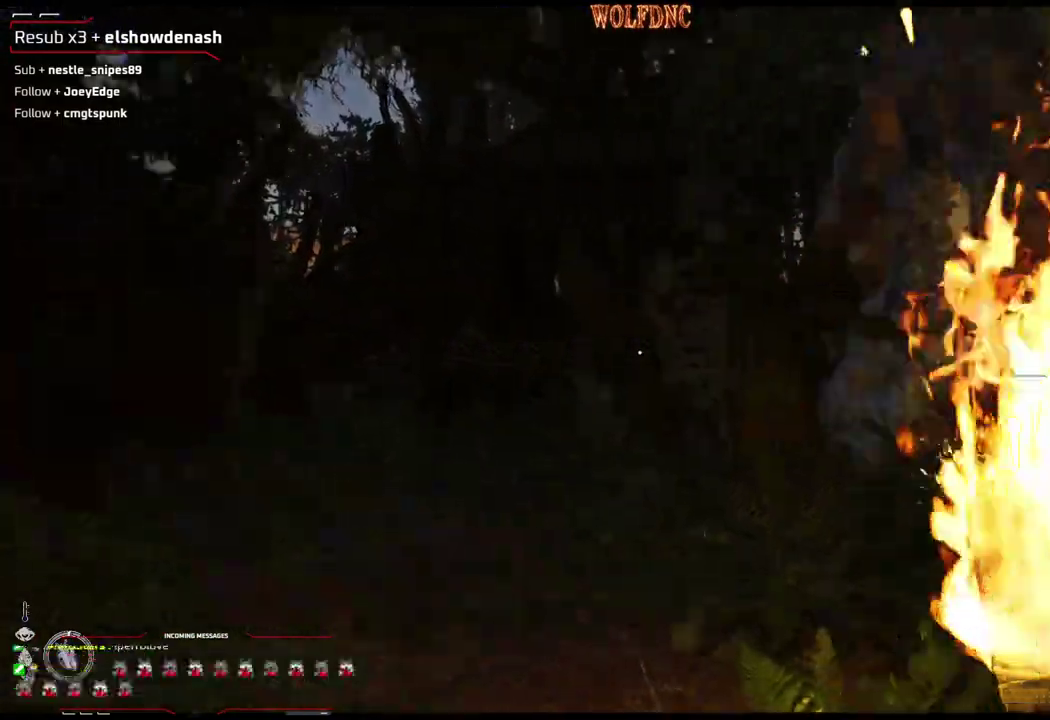
{"buttons": ["DPAD_UP", "DPAD_LEFT"], "events": [[50, "DPAD_LEFT", "down"]]}
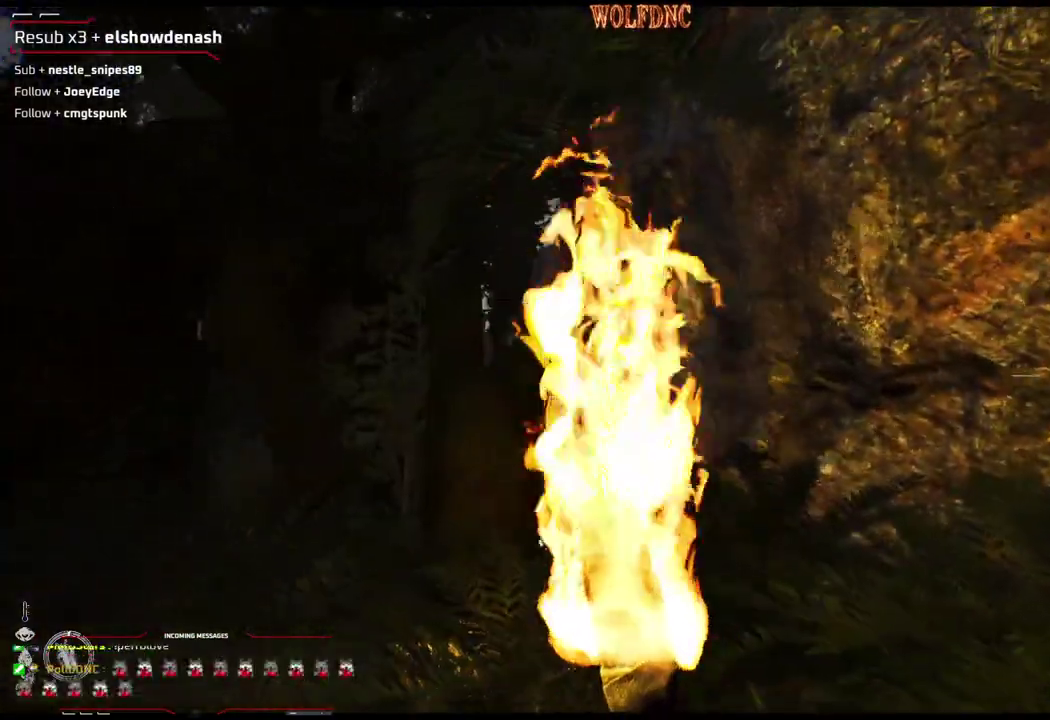
{"buttons": ["DPAD_UP"], "events": [[434, "DPAD_LEFT", "up"]]}
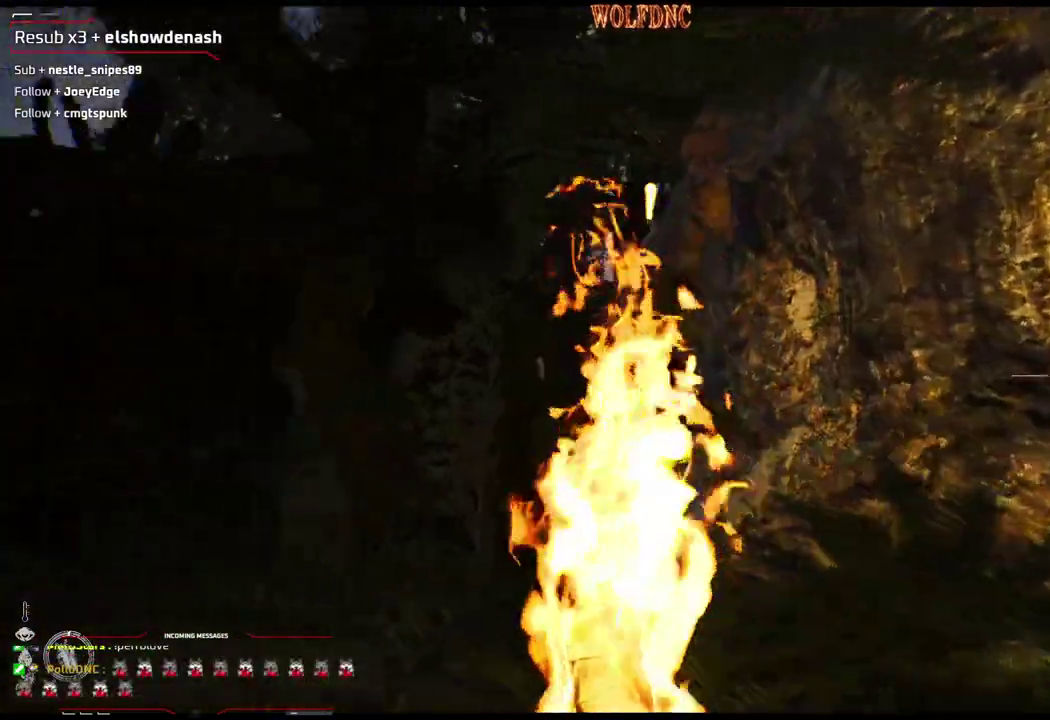
{"buttons": ["DPAD_UP"], "events": []}
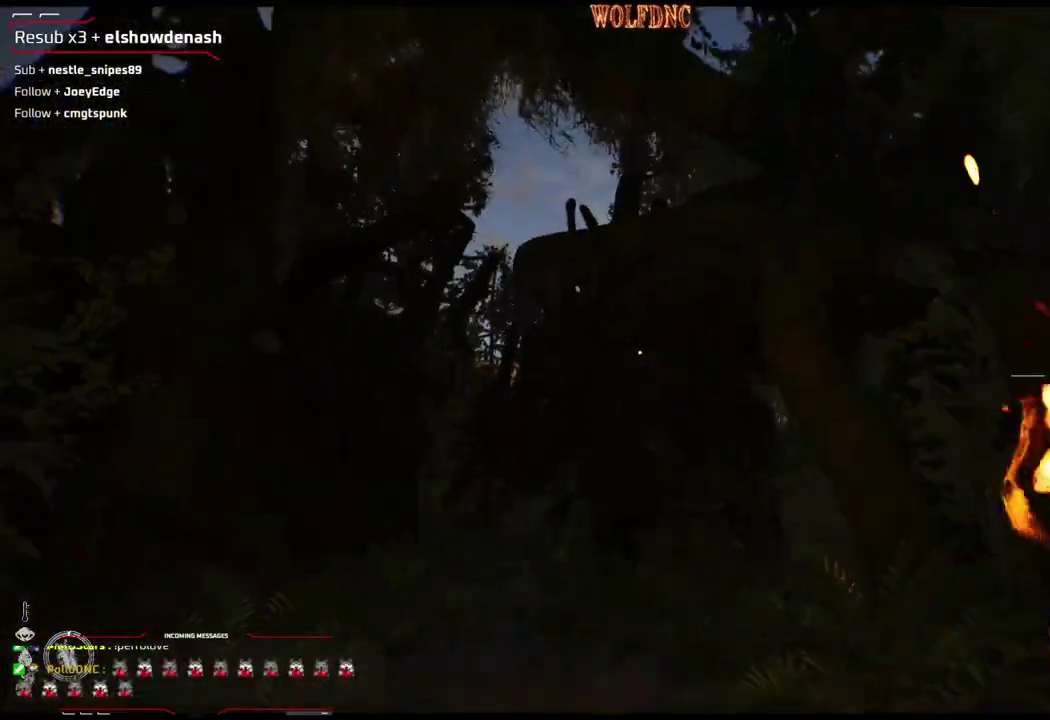
{"buttons": ["DPAD_UP"], "events": []}
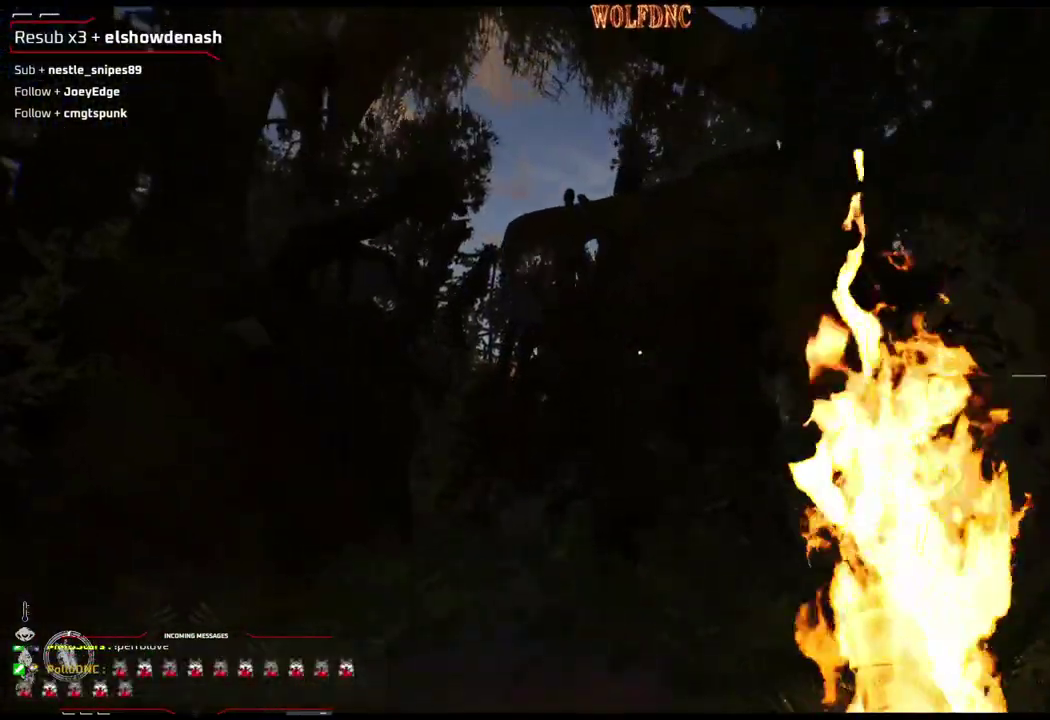
{"buttons": ["DPAD_UP"], "events": []}
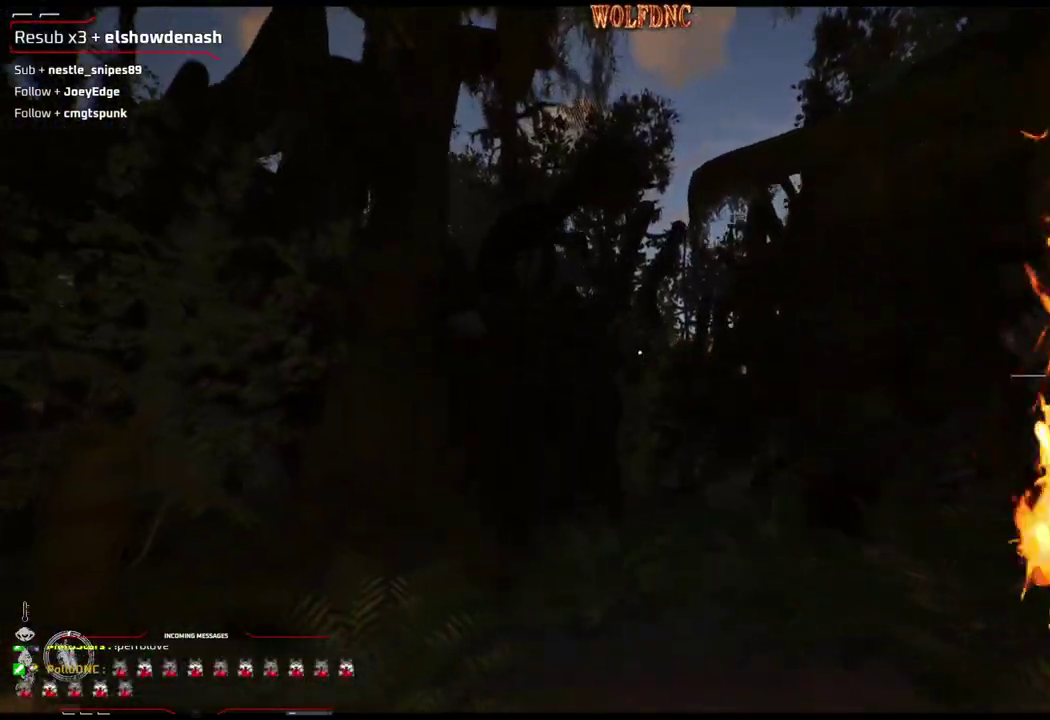
{"buttons": [], "events": [[451, "DPAD_UP", "up"]]}
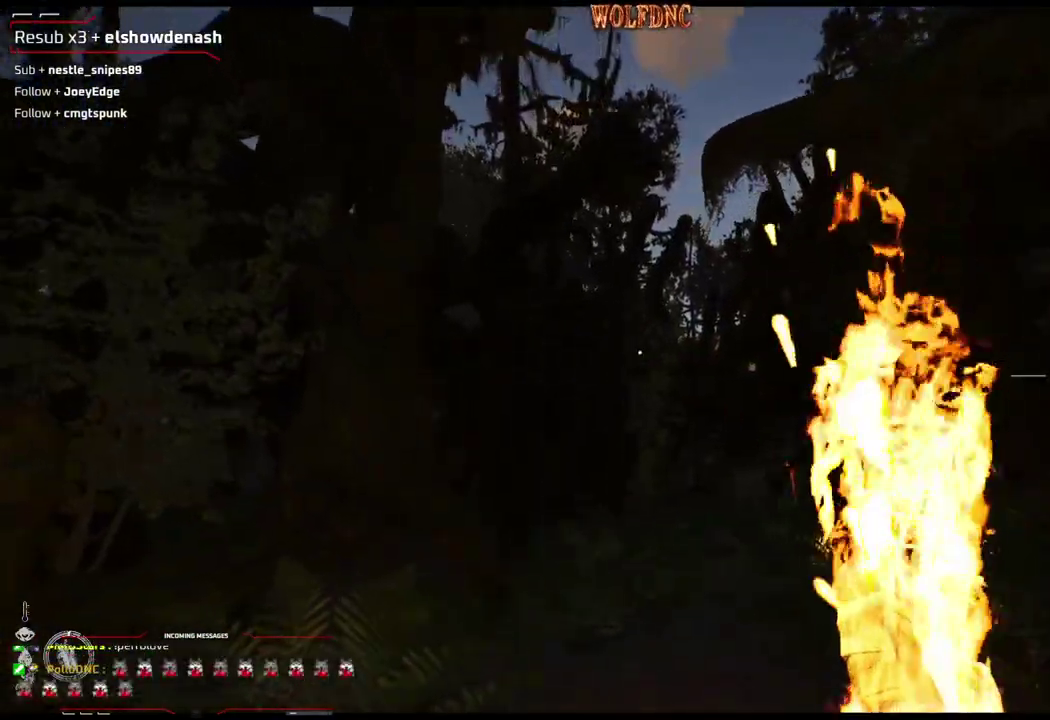
{"buttons": ["DPAD_LEFT"], "events": [[467, "DPAD_LEFT", "down"]]}
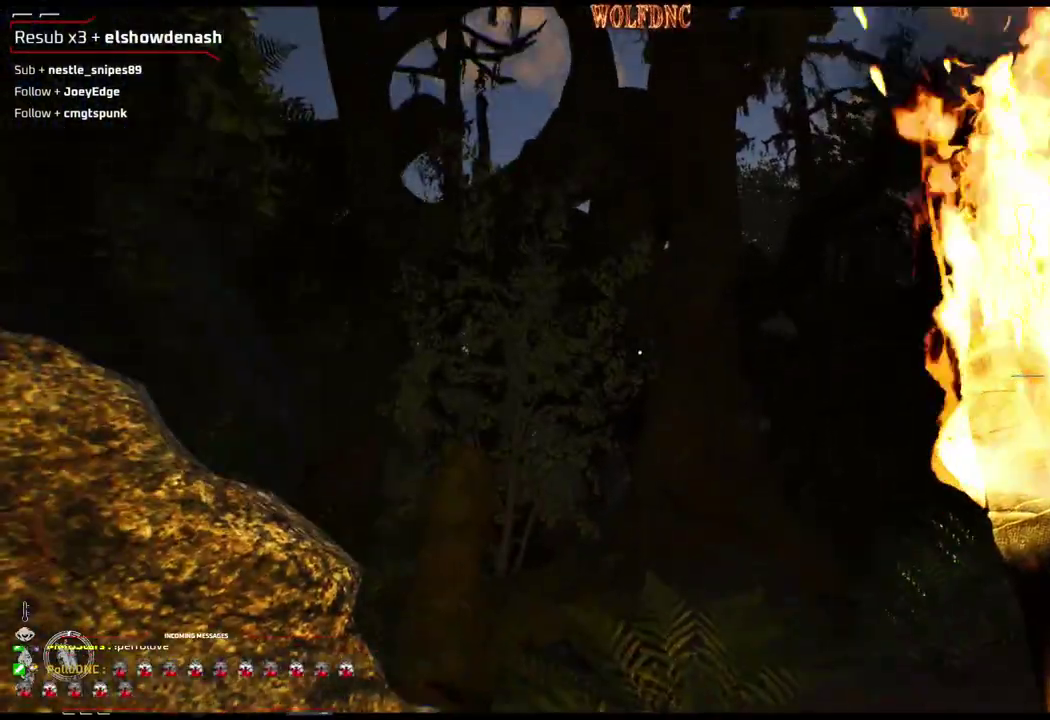
{"buttons": [], "events": [[17, "DPAD_DOWN", "down"], [301, "DPAD_LEFT", "up"], [401, "DPAD_DOWN", "up"]]}
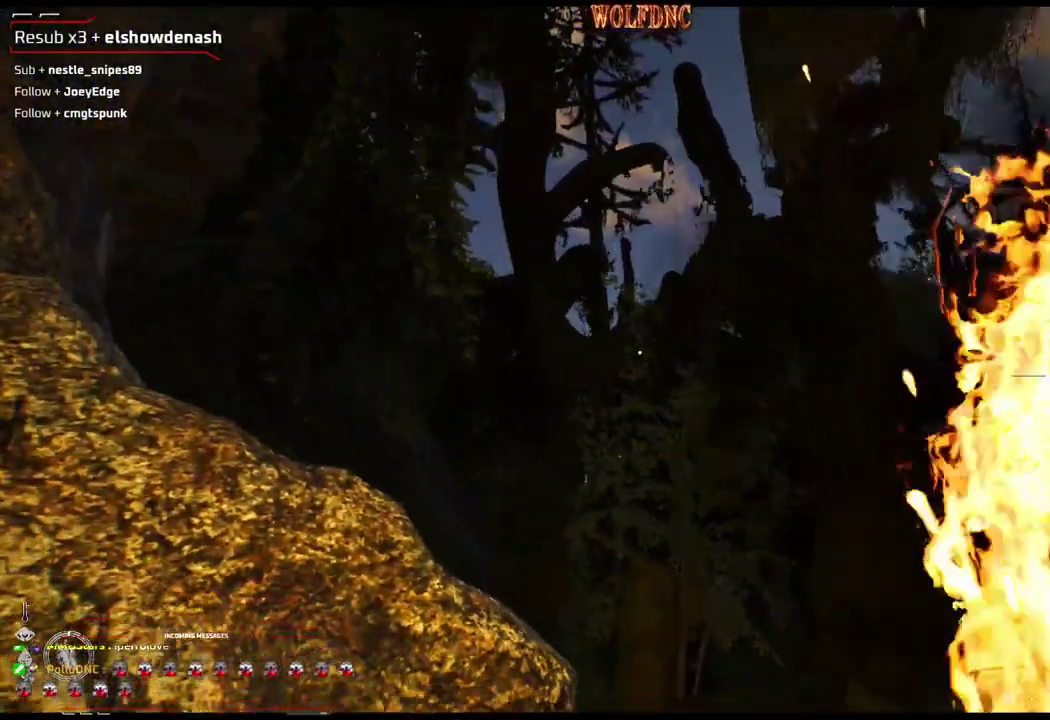
{"buttons": [], "events": [[133, "DPAD_LEFT", "down"], [267, "DPAD_LEFT", "up"]]}
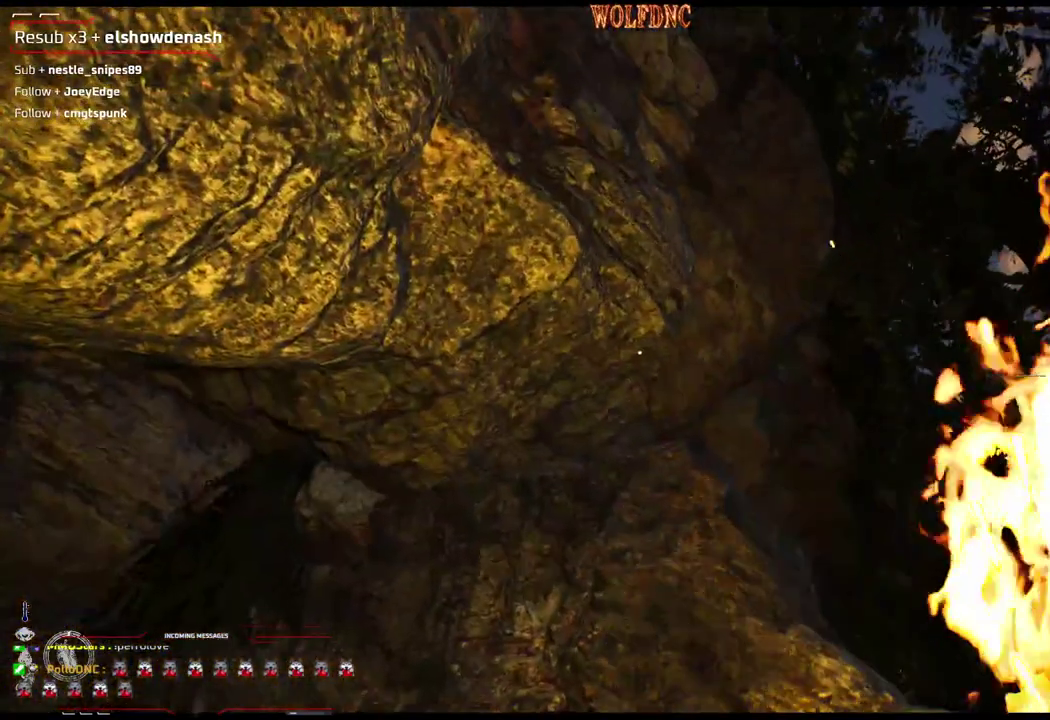
{"buttons": ["DPAD_DOWN"], "events": [[234, "DPAD_DOWN", "down"]]}
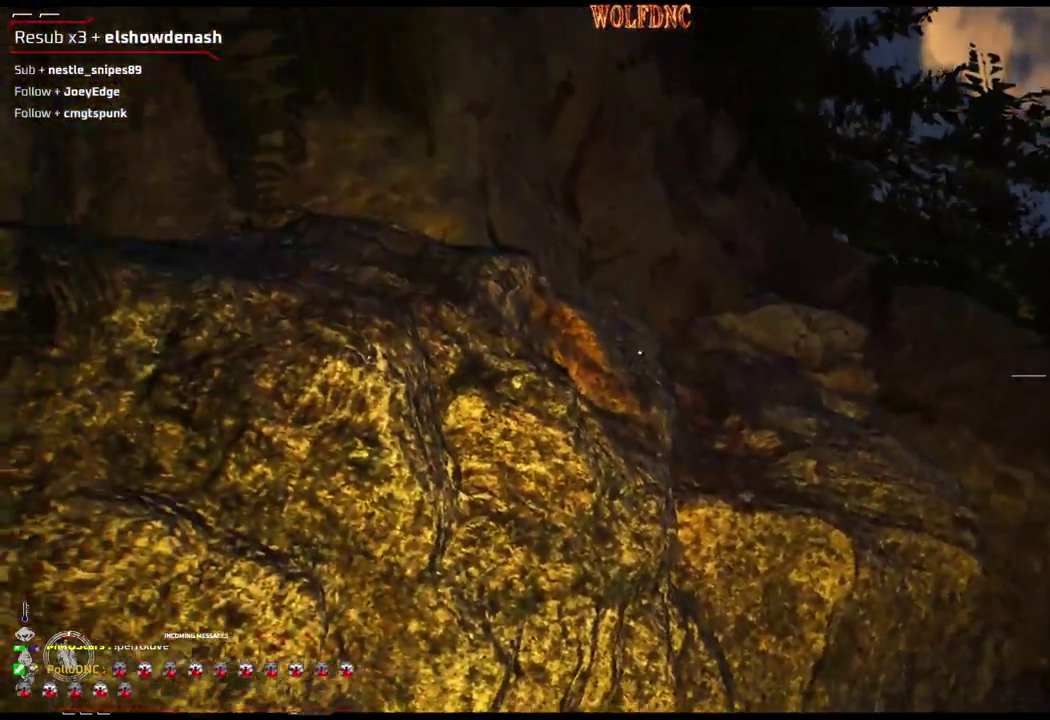
{"buttons": [], "events": [[67, "DPAD_DOWN", "up"]]}
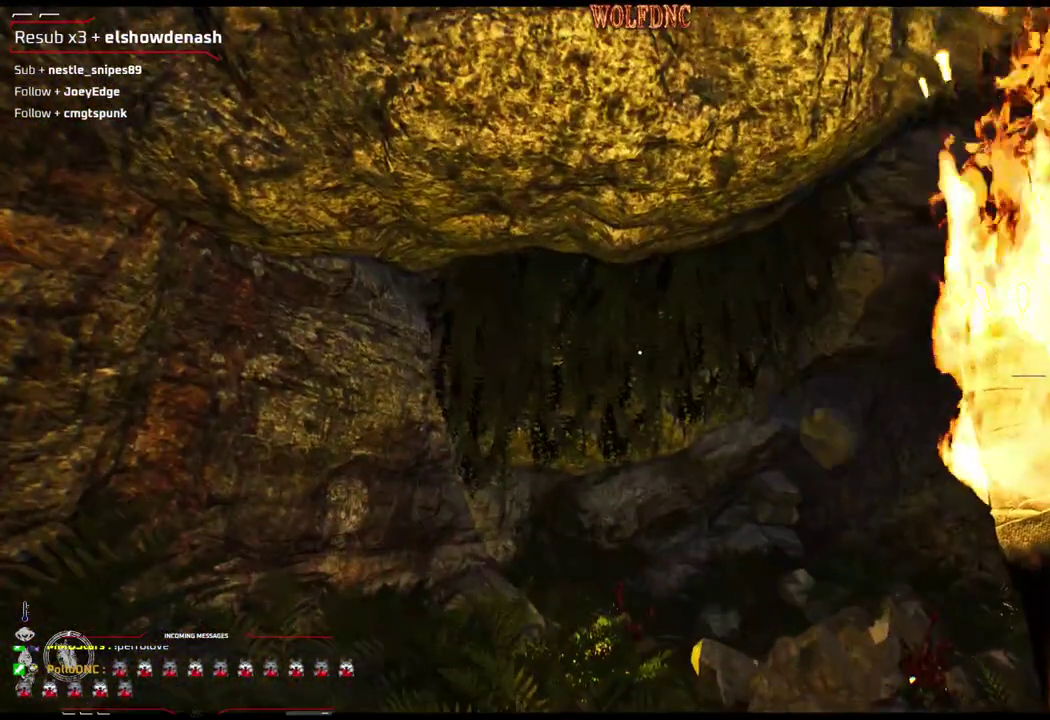
{"buttons": [], "events": [[34, "DPAD_DOWN", "down"], [267, "DPAD_DOWN", "up"]]}
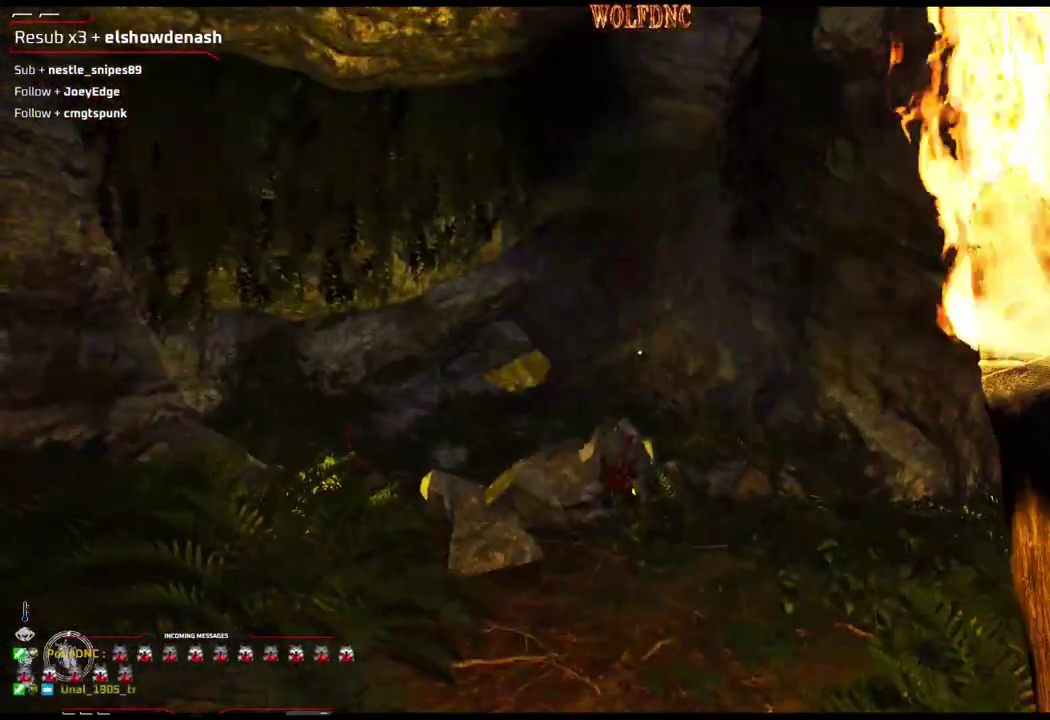
{"buttons": [], "events": []}
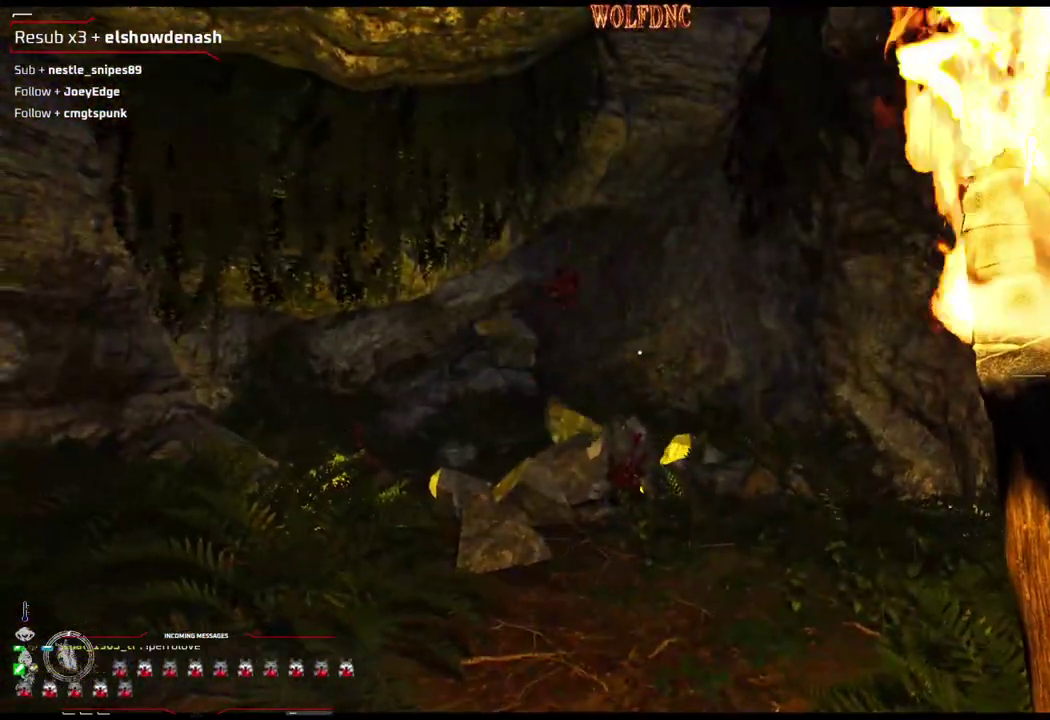
{"buttons": [], "events": []}
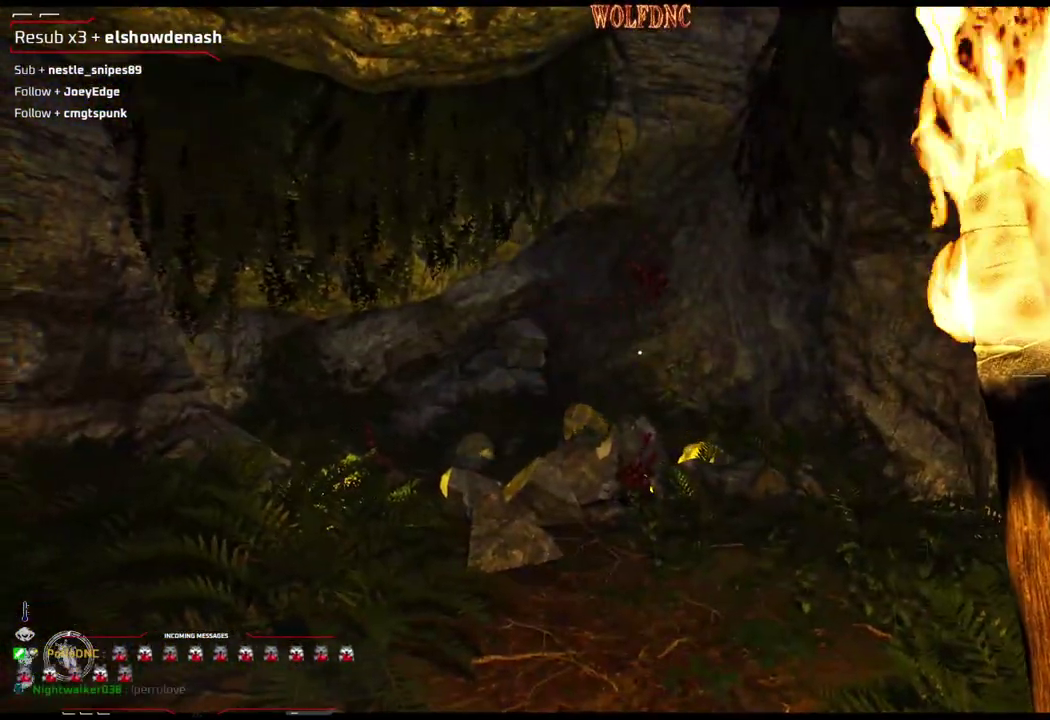
{"buttons": [], "events": []}
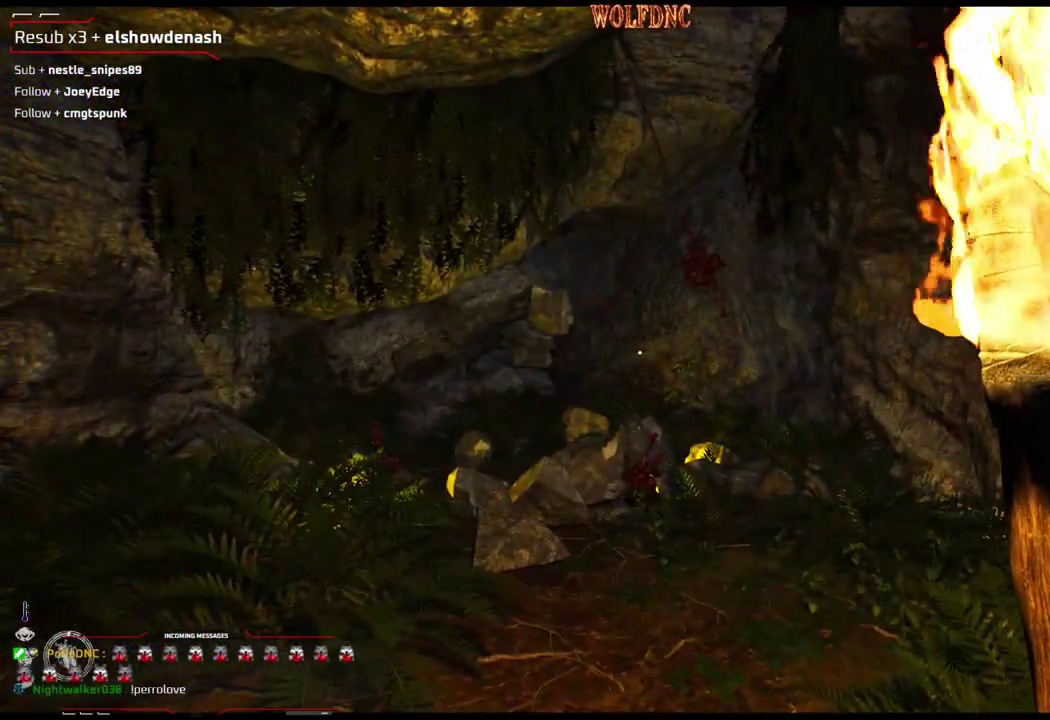
{"buttons": [], "events": []}
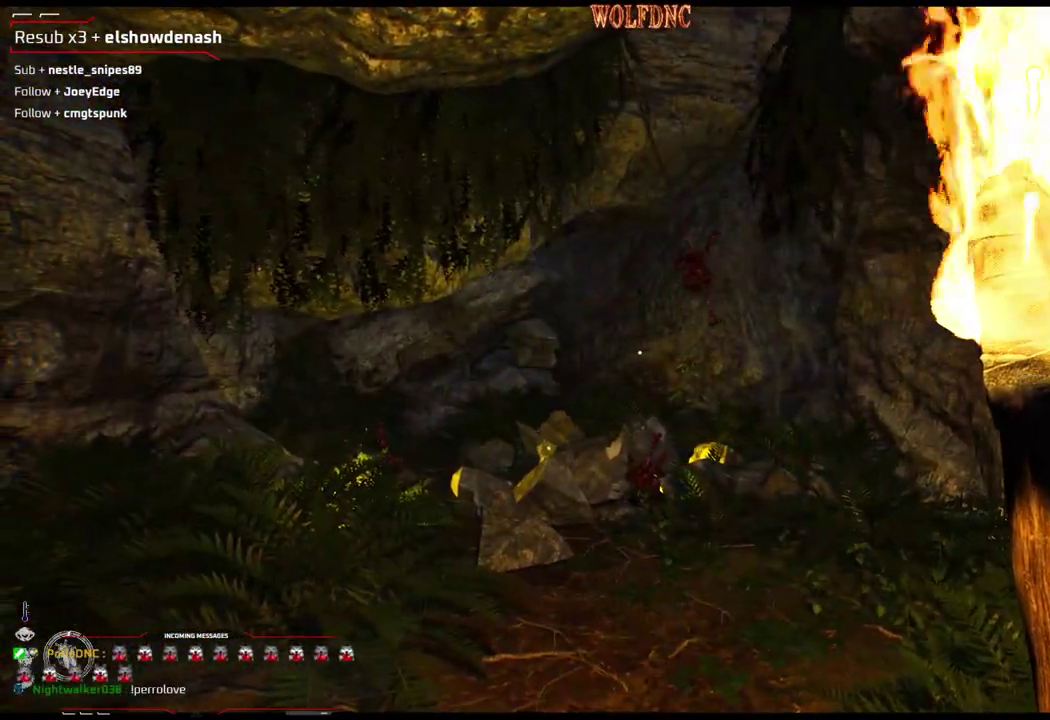
{"buttons": [], "events": []}
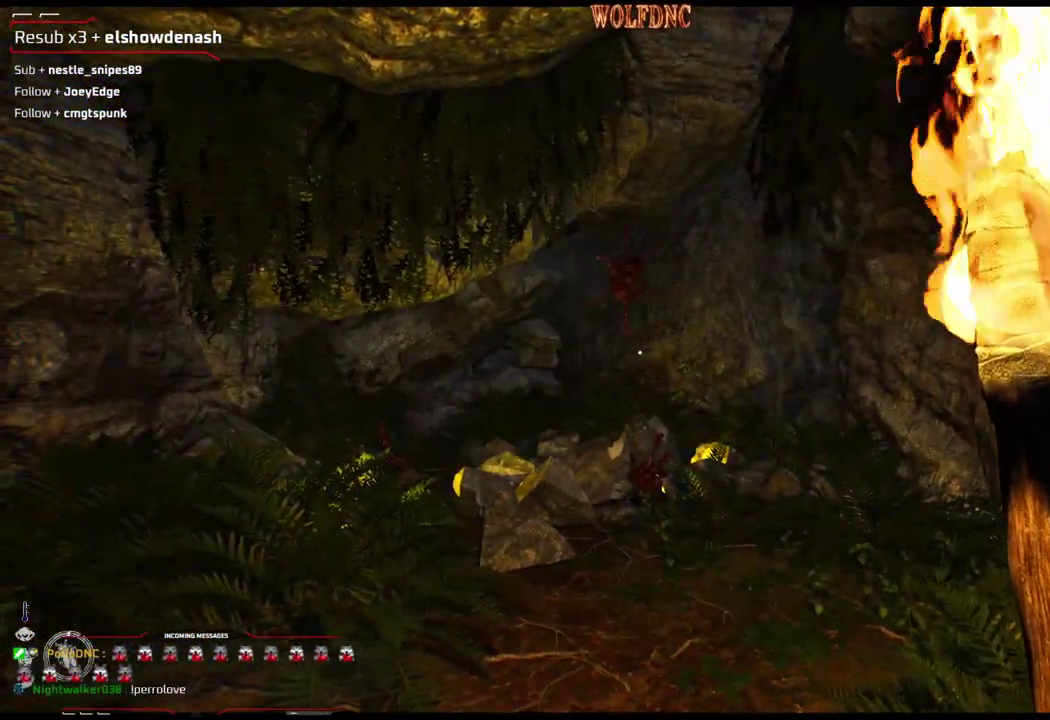
{"buttons": [], "events": []}
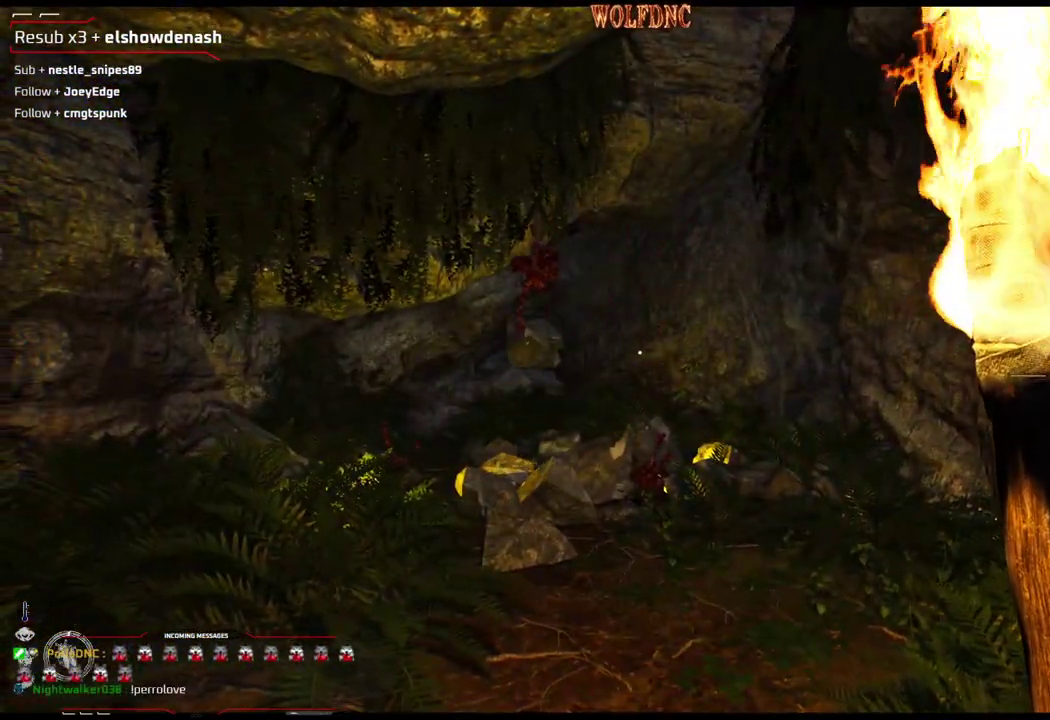
{"buttons": [], "events": []}
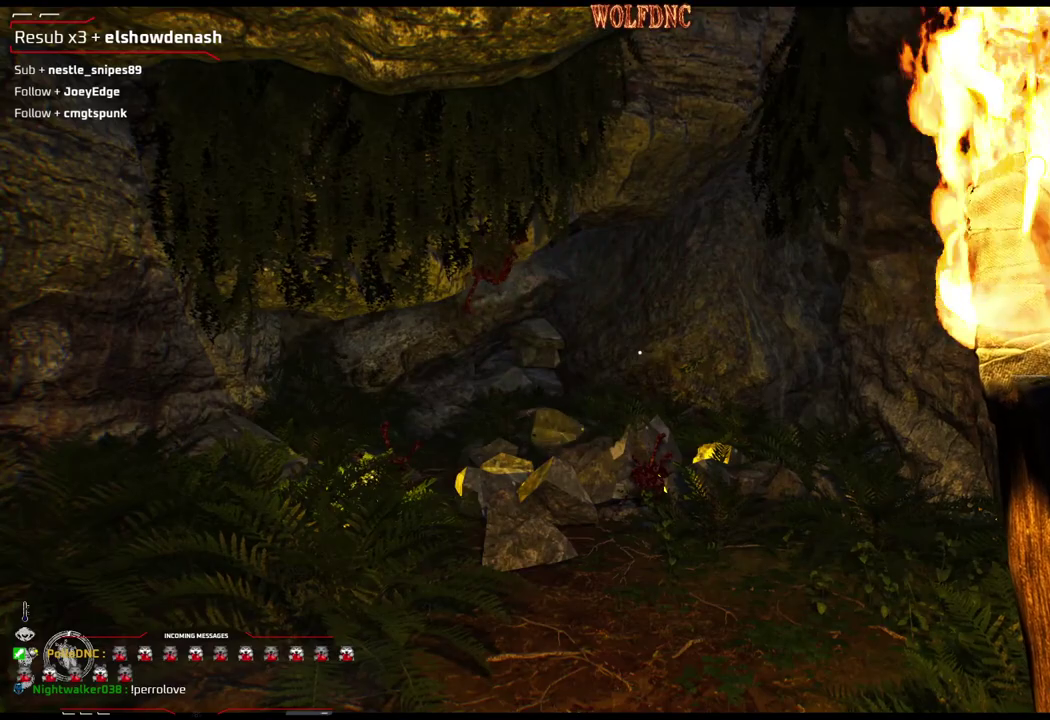
{"buttons": [], "events": []}